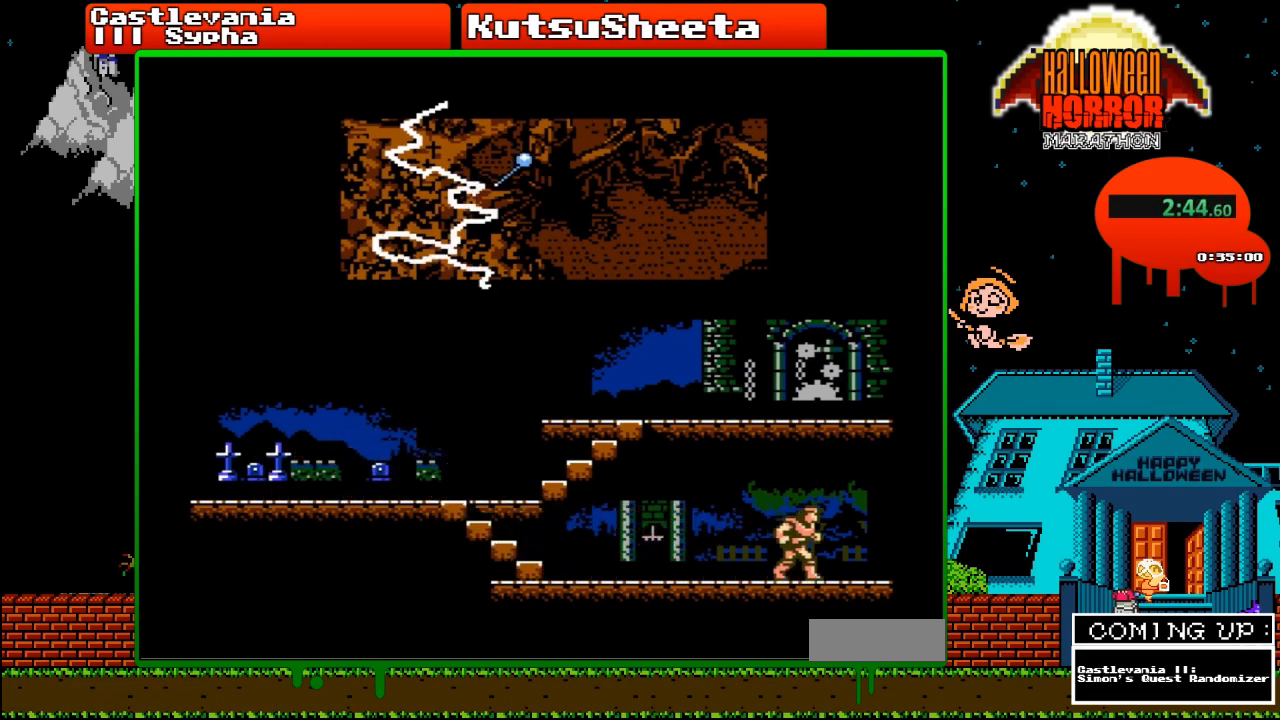
Gameplay with a controller (Nintendo layout); each line is a JSON object with the inputs held at the frame after it. "events" lists button and stick changes between this image and that frame as [ms after this image, input, new state], when the widget could be followed in between. Not read: L3 R3.
{"buttons": ["DPAD_RIGHT"], "events": []}
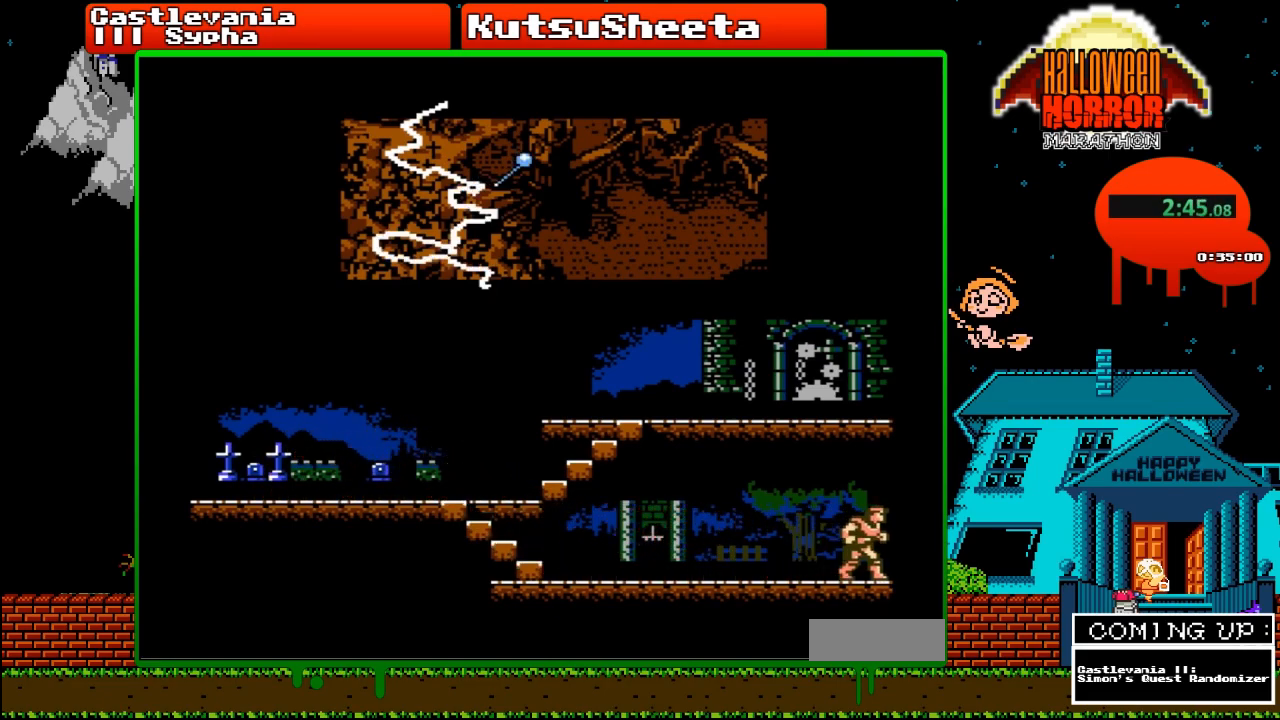
{"buttons": ["DPAD_RIGHT"], "events": []}
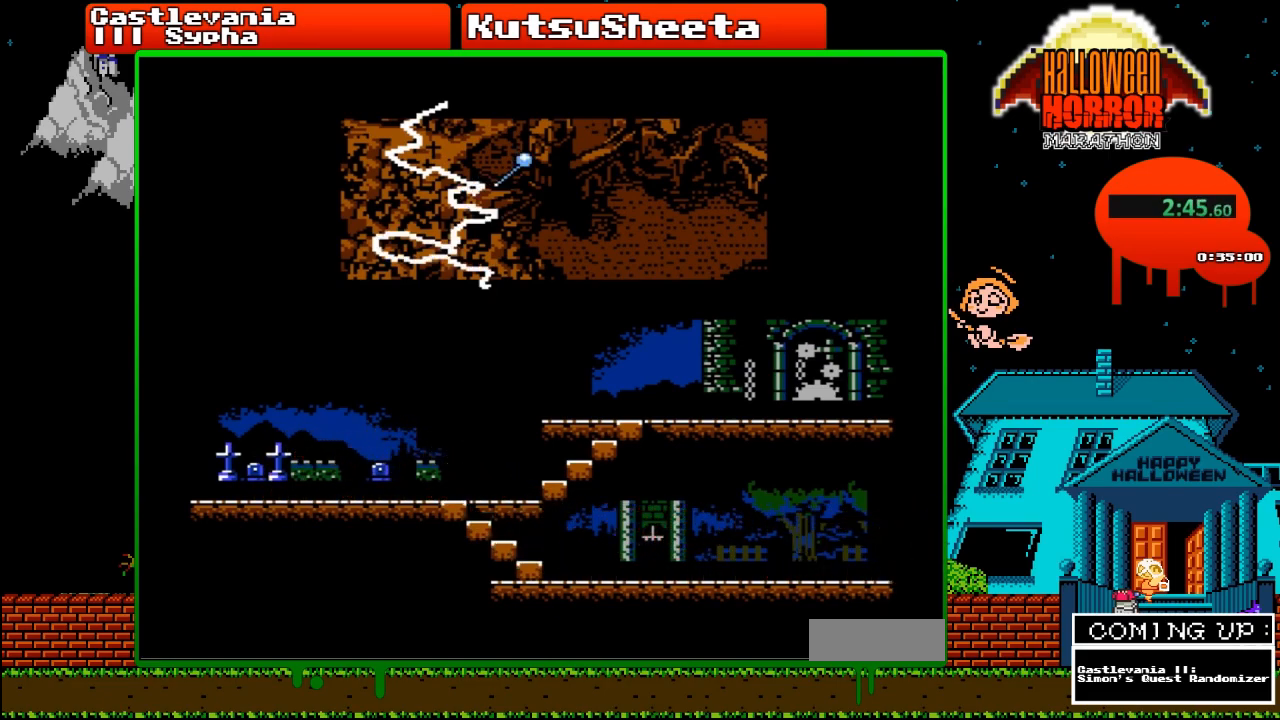
{"buttons": ["DPAD_RIGHT"], "events": []}
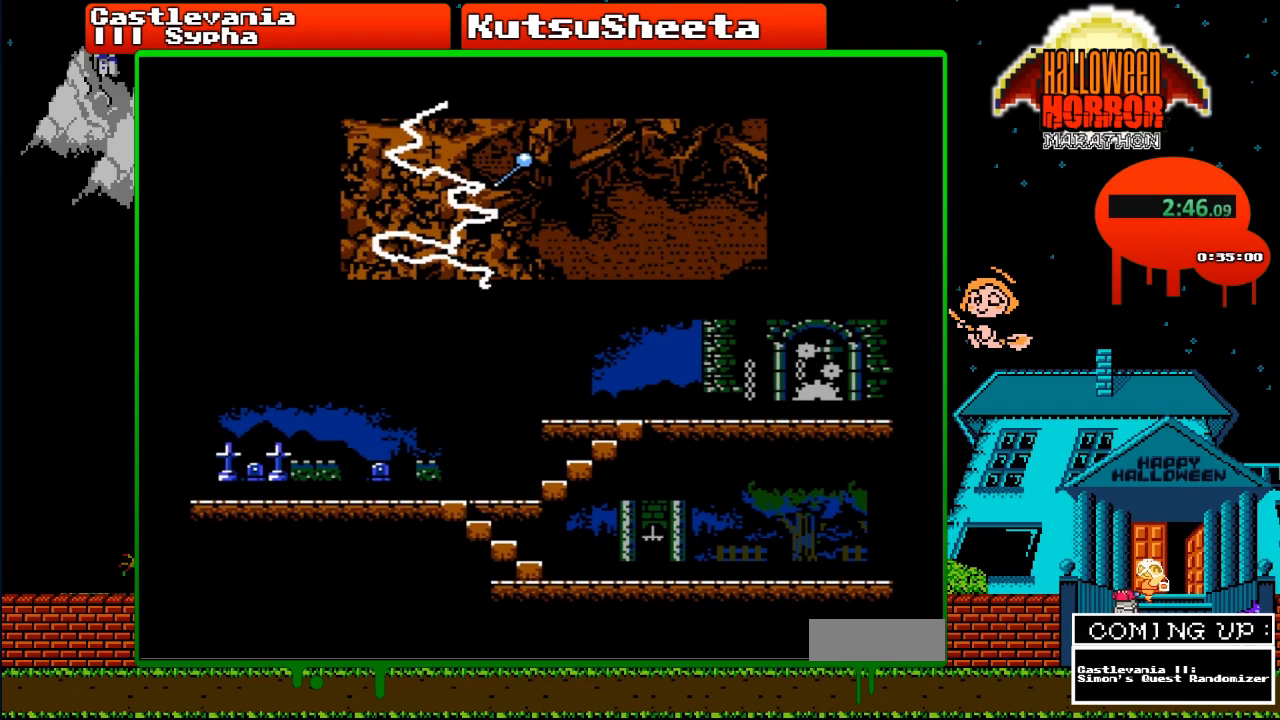
{"buttons": ["DPAD_RIGHT"], "events": []}
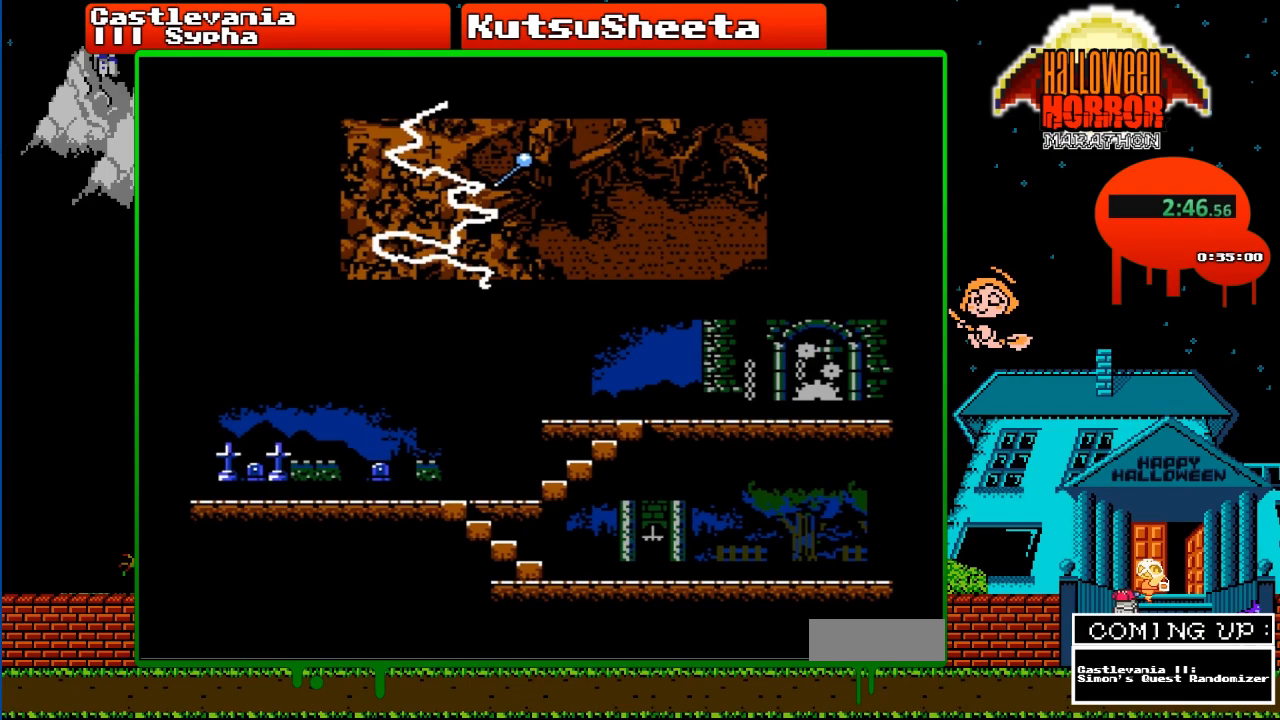
{"buttons": ["DPAD_RIGHT"], "events": []}
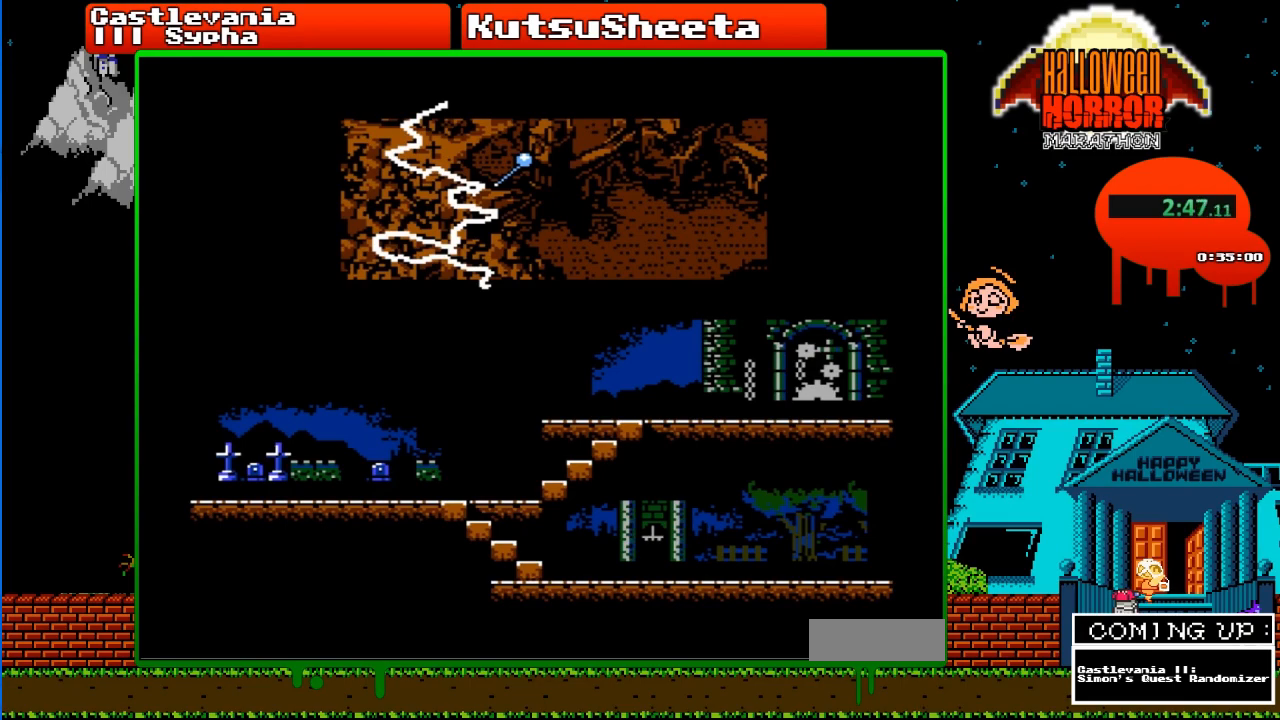
{"buttons": ["DPAD_RIGHT"], "events": []}
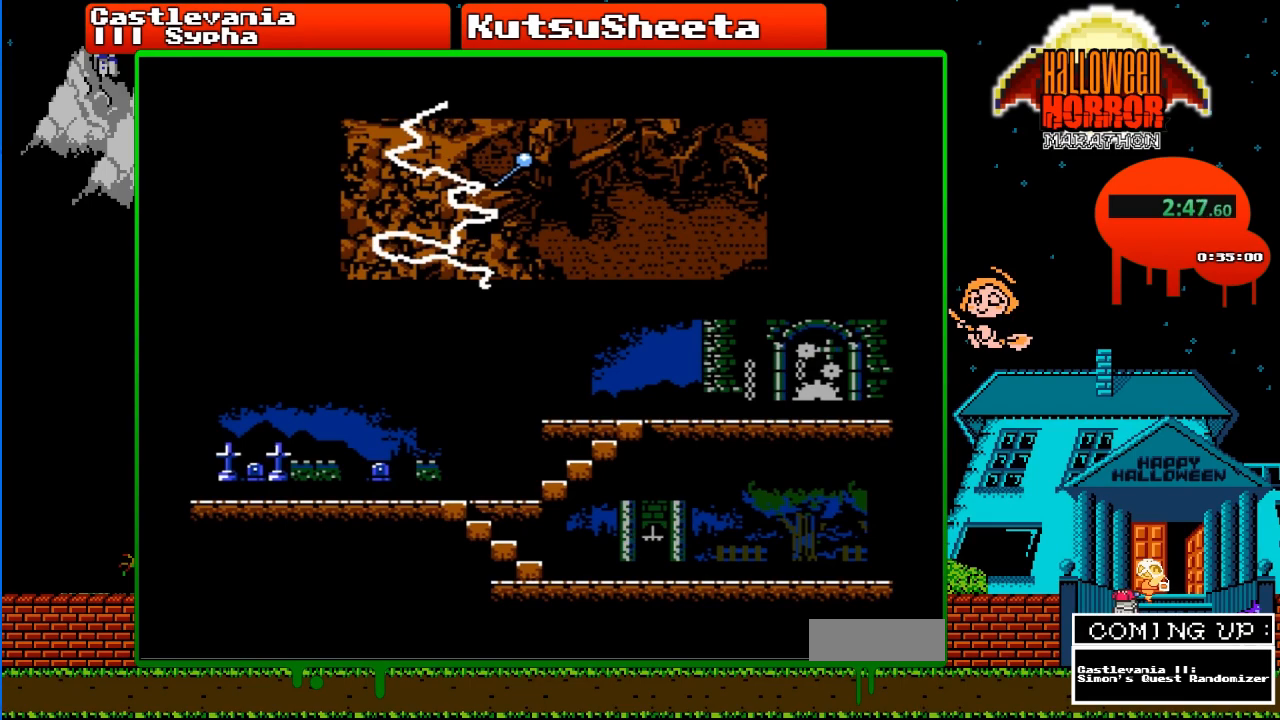
{"buttons": ["DPAD_RIGHT"], "events": []}
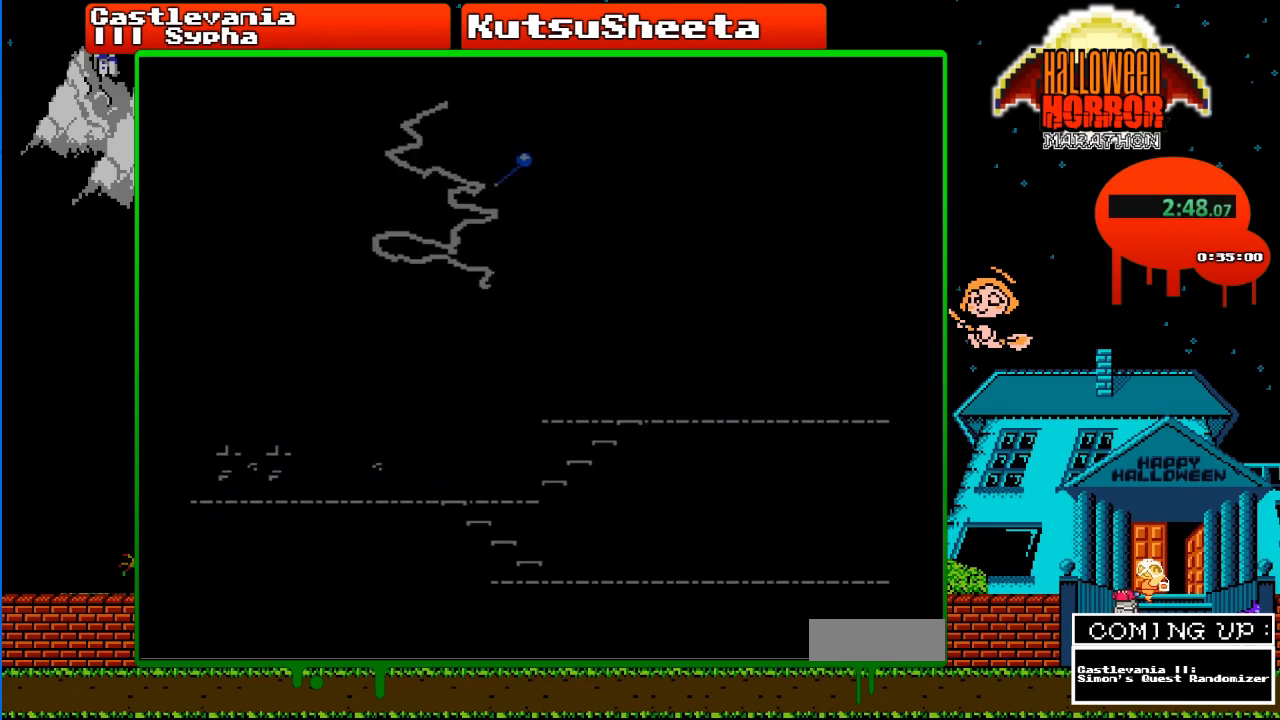
{"buttons": ["DPAD_RIGHT"], "events": []}
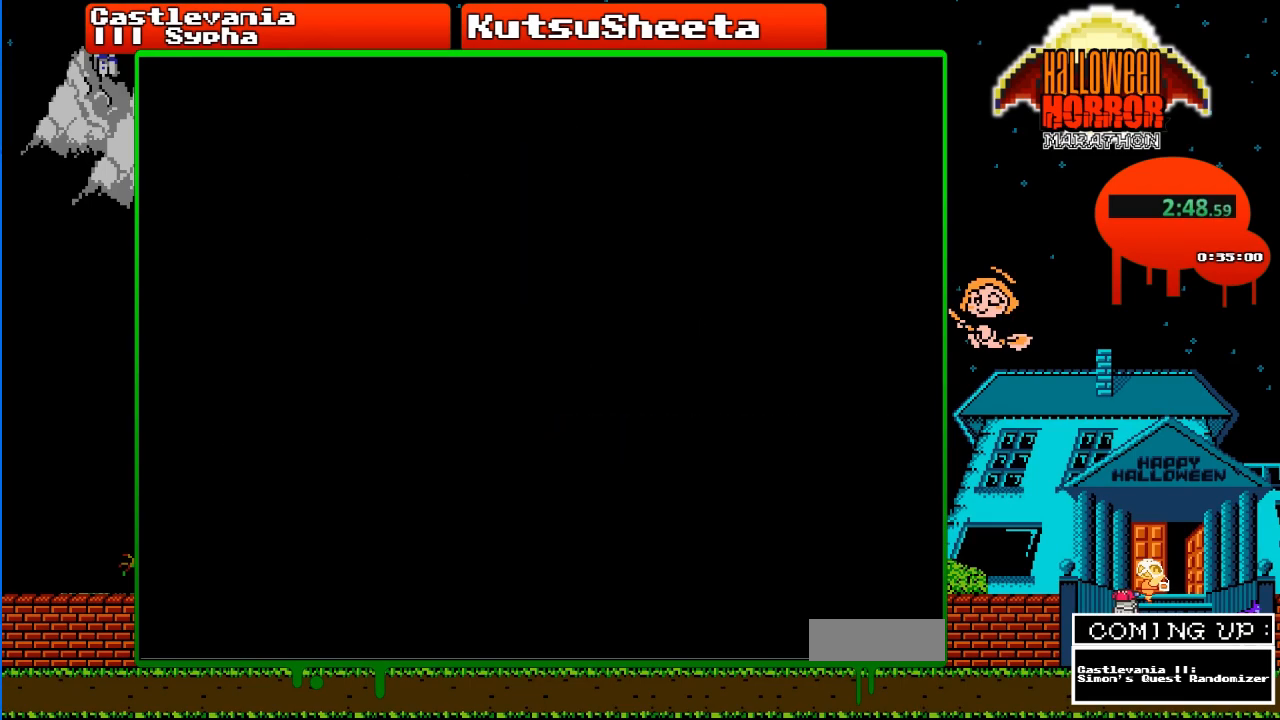
{"buttons": ["DPAD_RIGHT"], "events": []}
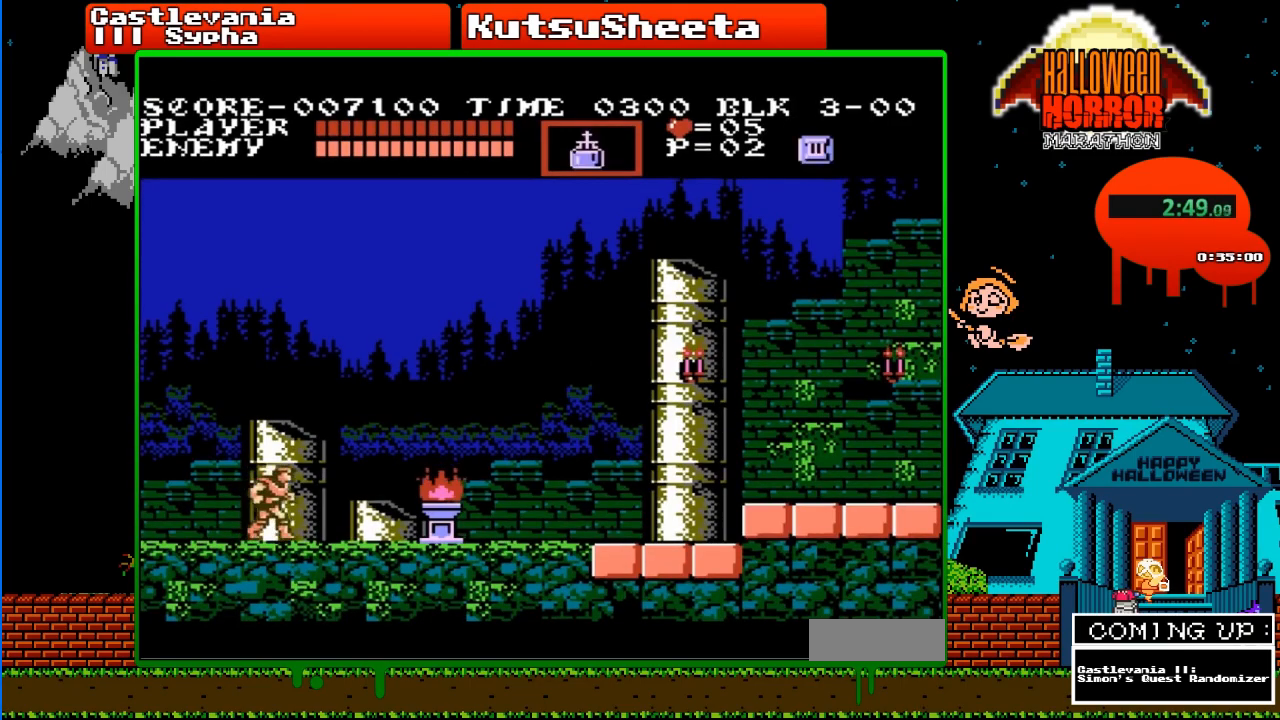
{"buttons": ["DPAD_RIGHT"], "events": []}
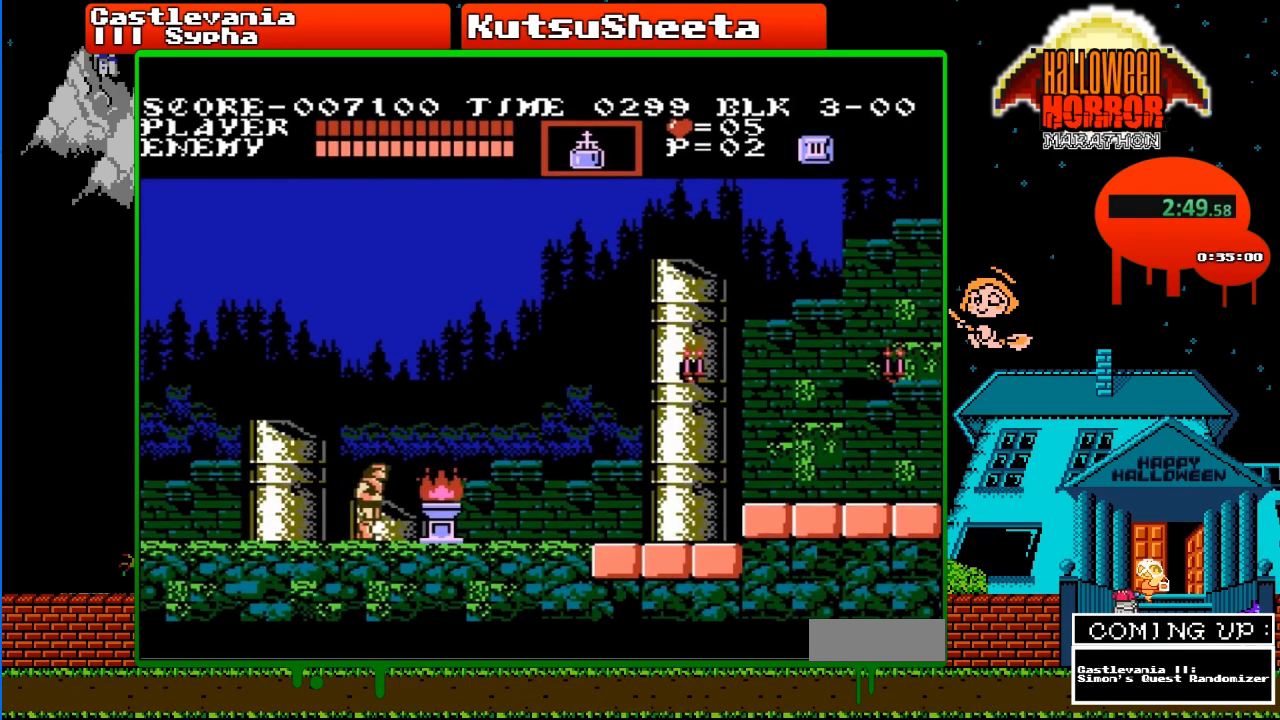
{"buttons": ["DPAD_RIGHT"], "events": []}
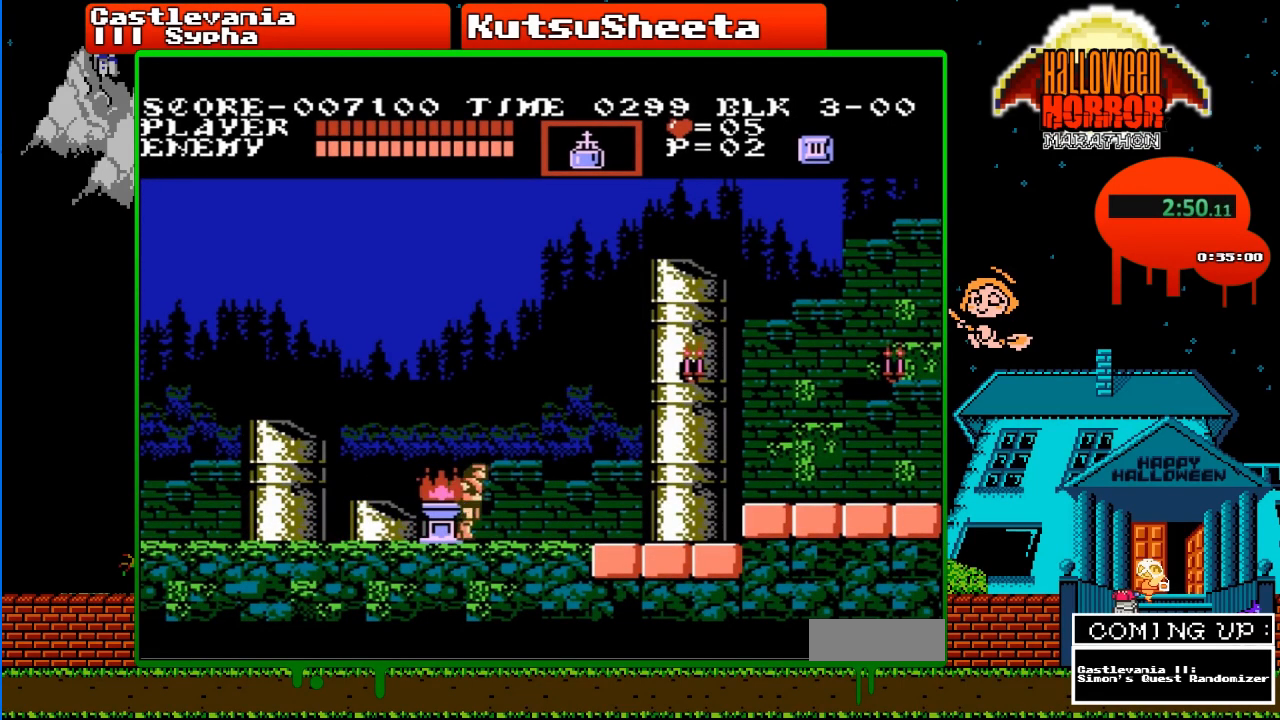
{"buttons": ["DPAD_RIGHT"], "events": []}
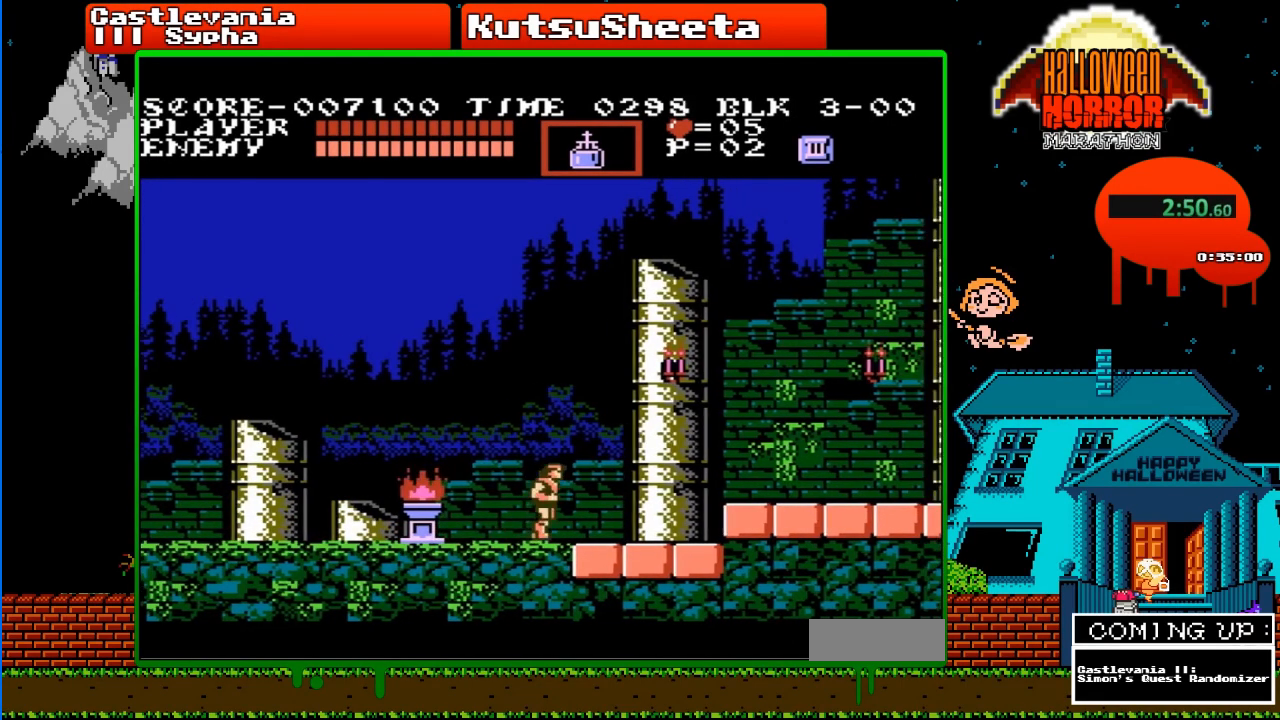
{"buttons": ["DPAD_RIGHT"], "events": []}
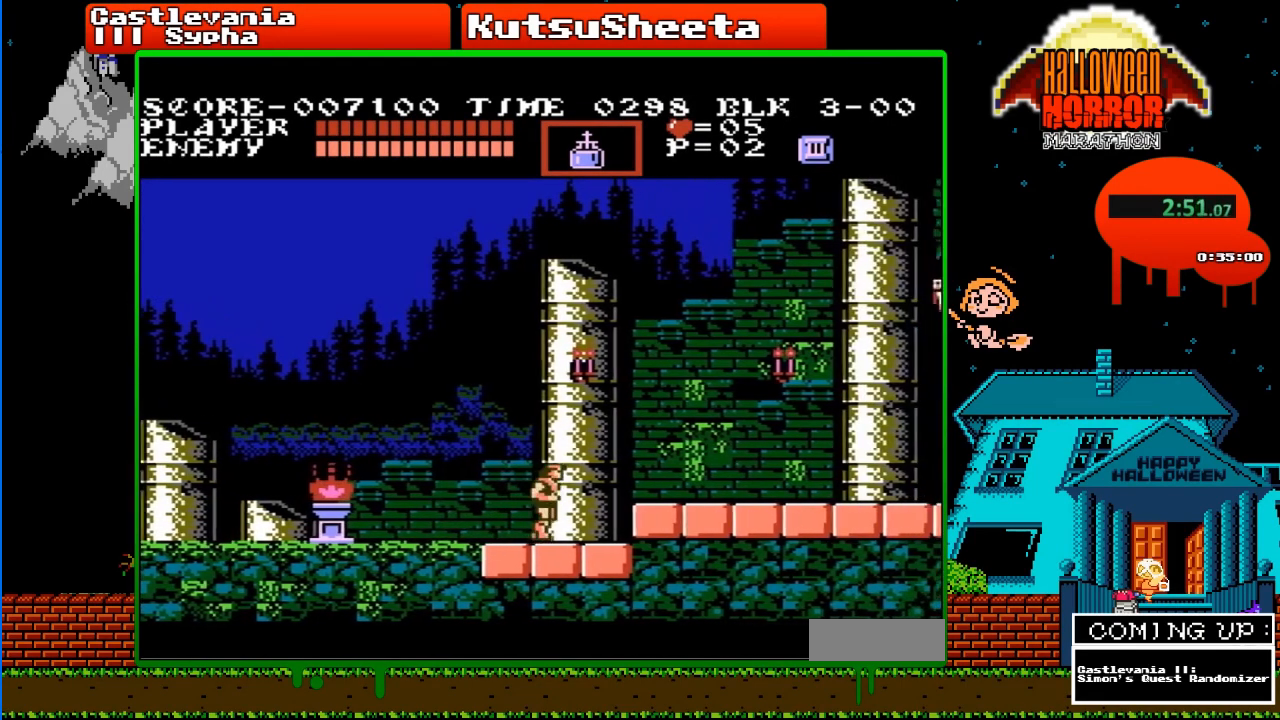
{"buttons": ["B", "DPAD_UP", "DPAD_RIGHT"], "events": [[283, "A", "down"], [367, "A", "up"], [400, "DPAD_UP", "down"], [467, "B", "down"]]}
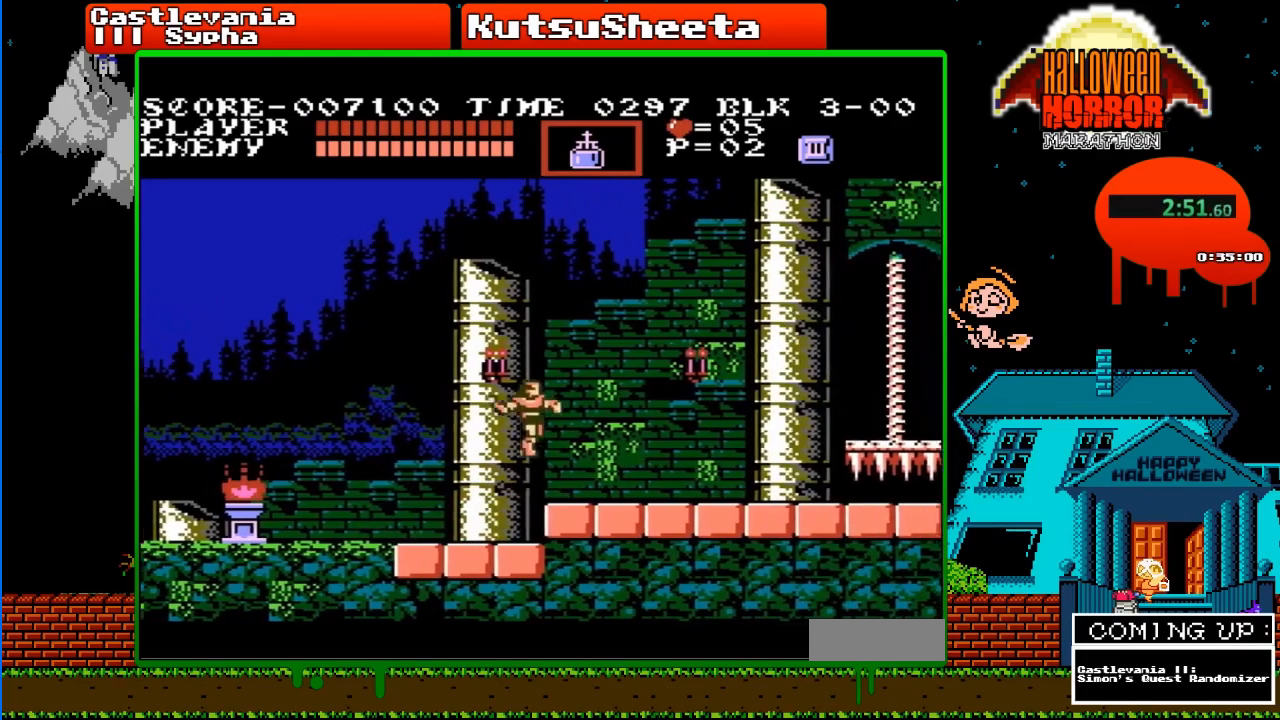
{"buttons": ["DPAD_RIGHT"], "events": [[50, "B", "up"], [50, "DPAD_UP", "up"]]}
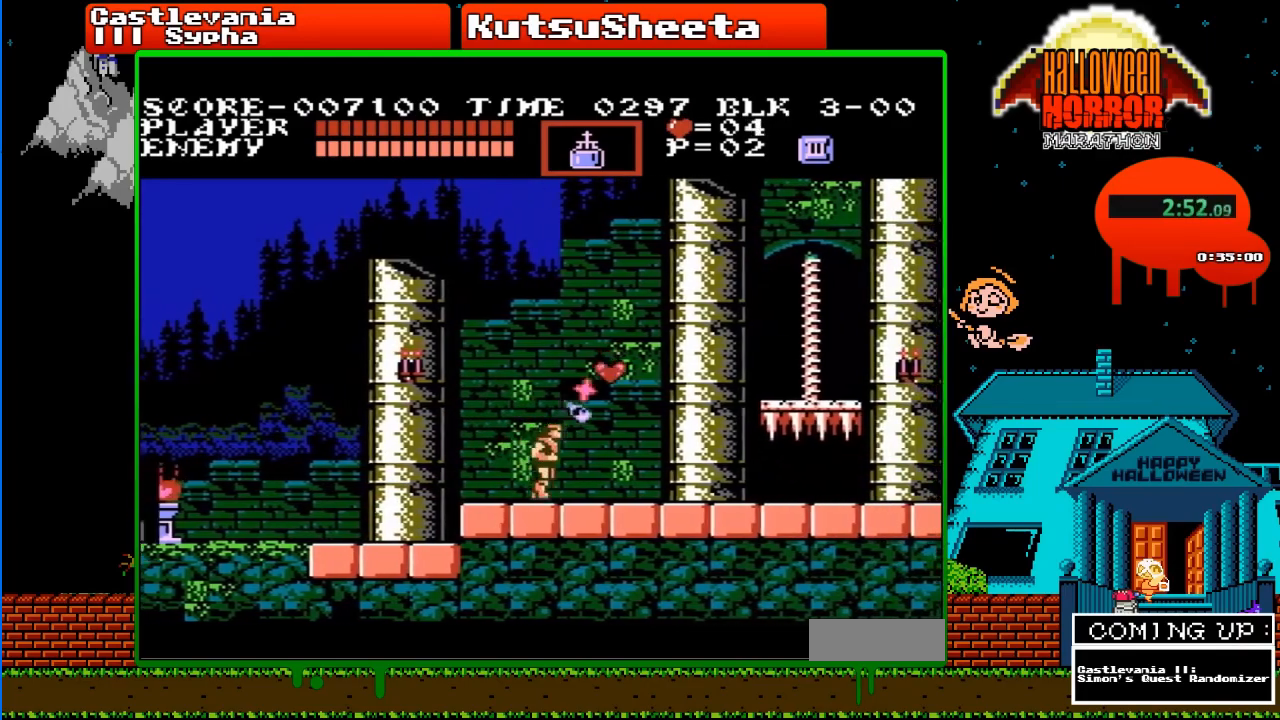
{"buttons": ["DPAD_RIGHT"], "events": []}
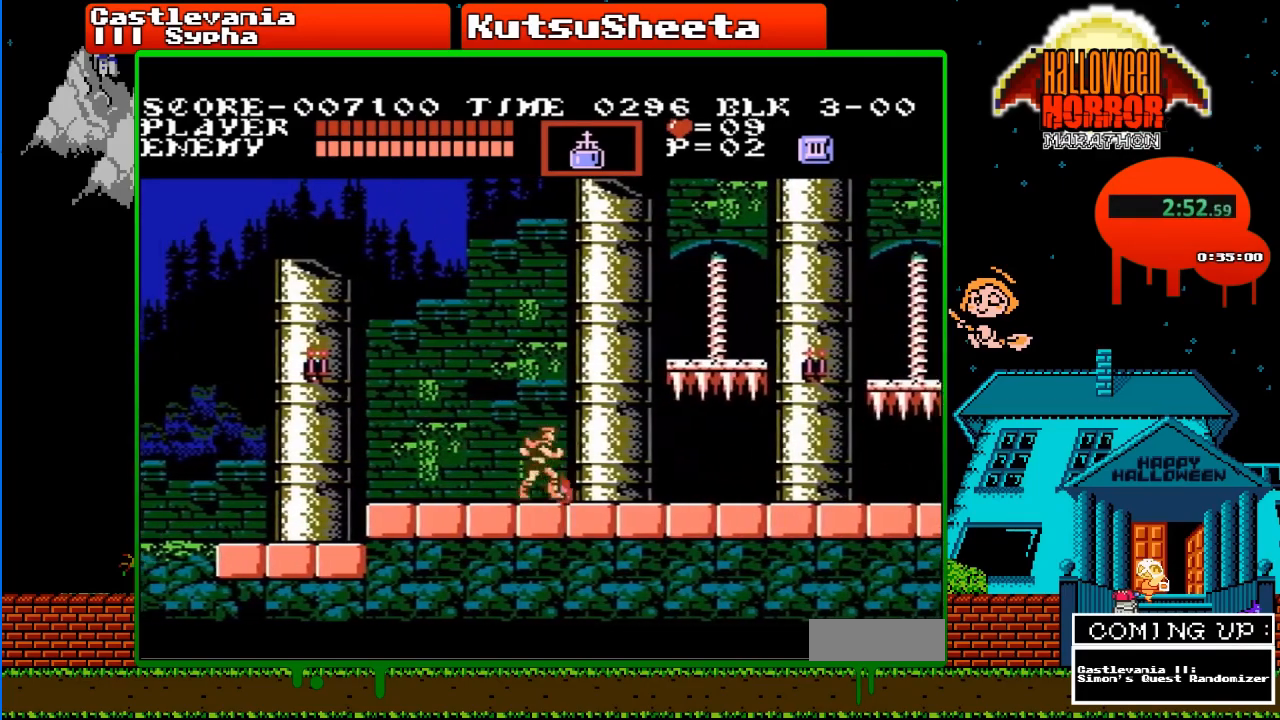
{"buttons": ["DPAD_RIGHT"], "events": []}
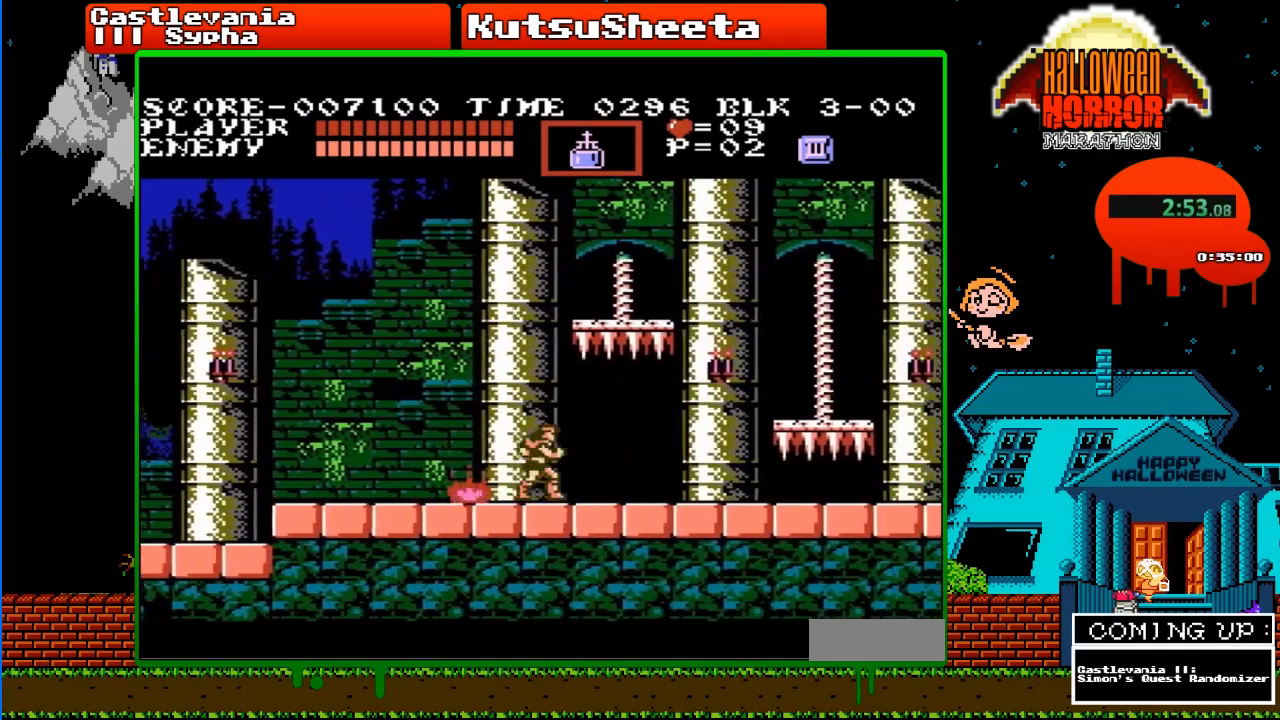
{"buttons": ["DPAD_RIGHT"], "events": []}
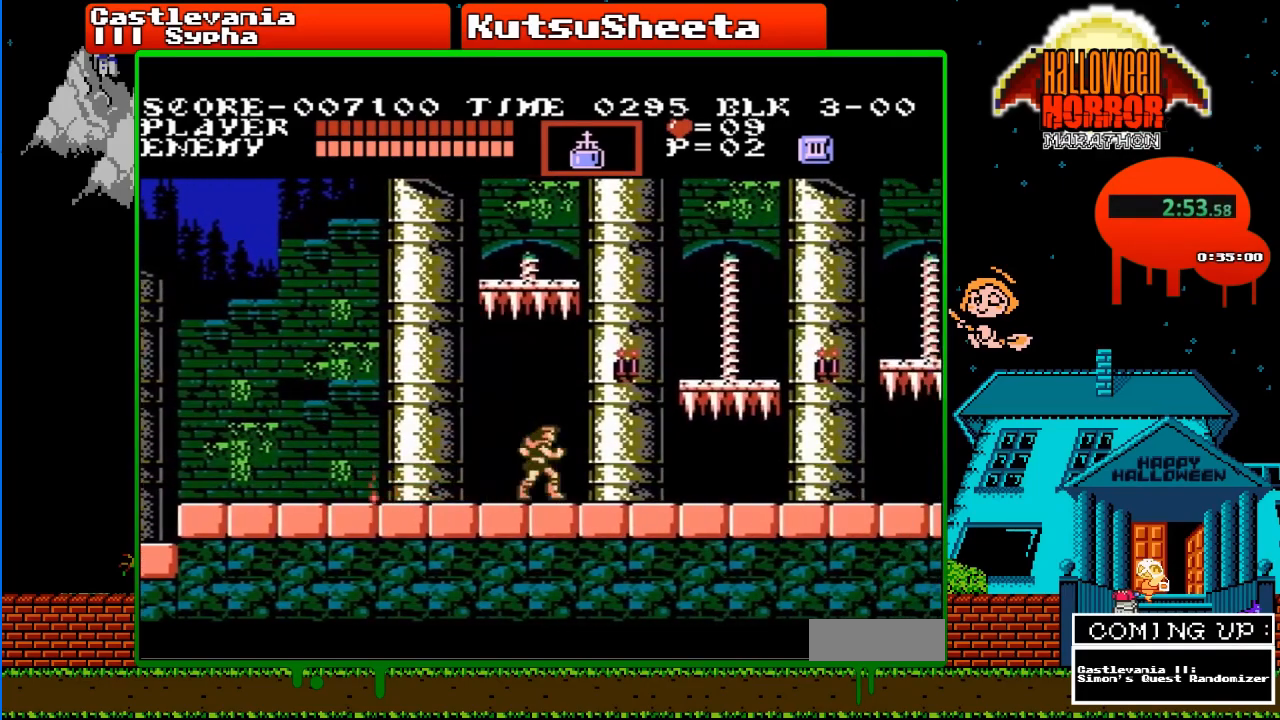
{"buttons": ["DPAD_RIGHT"], "events": []}
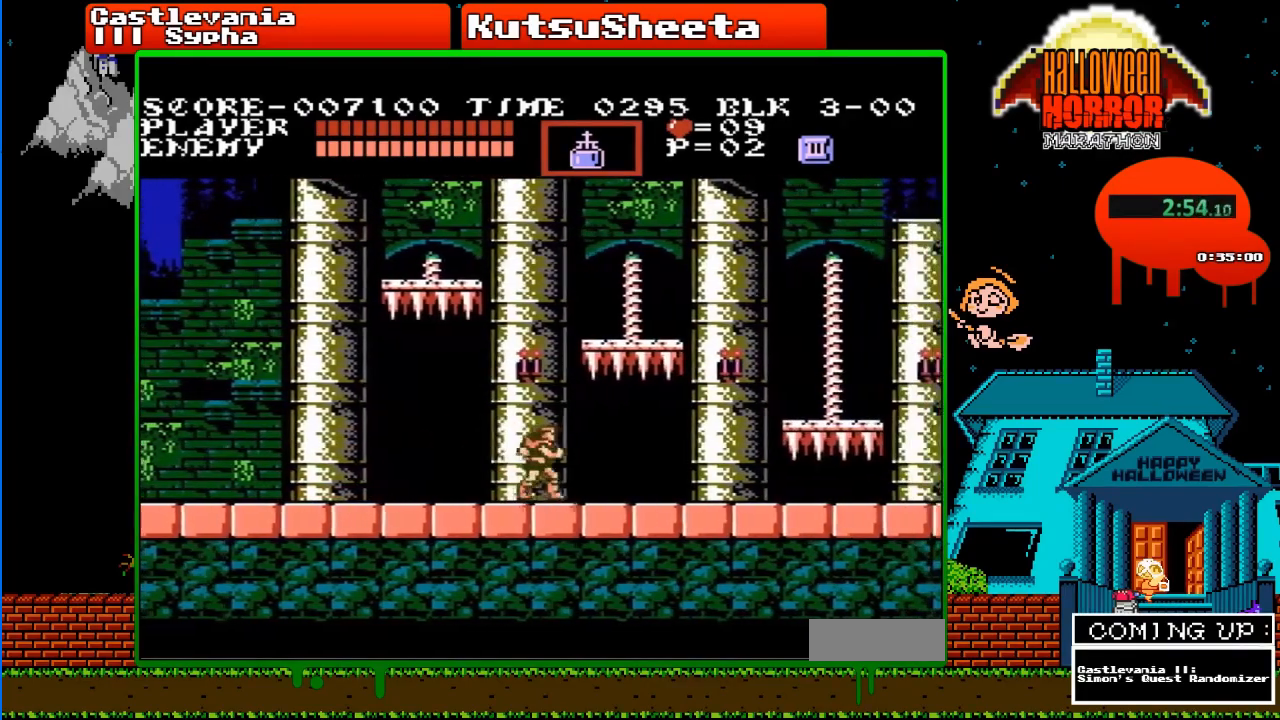
{"buttons": ["DPAD_RIGHT"], "events": []}
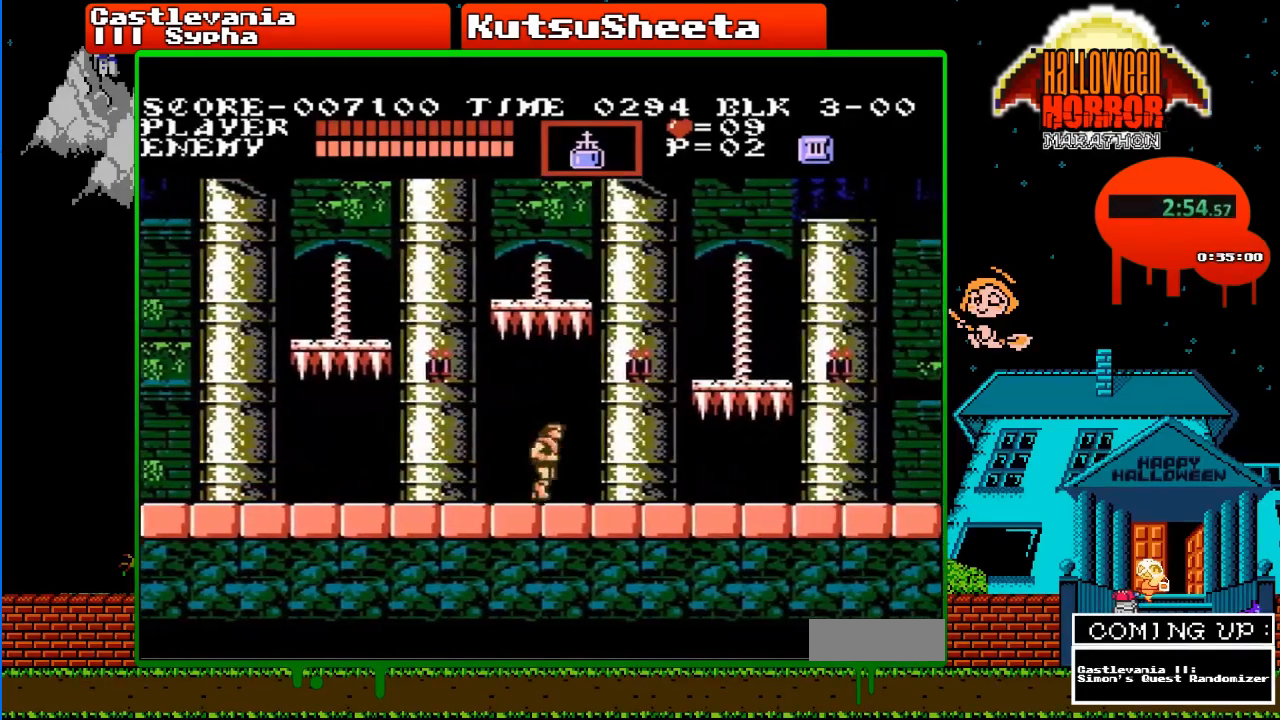
{"buttons": ["DPAD_RIGHT"], "events": []}
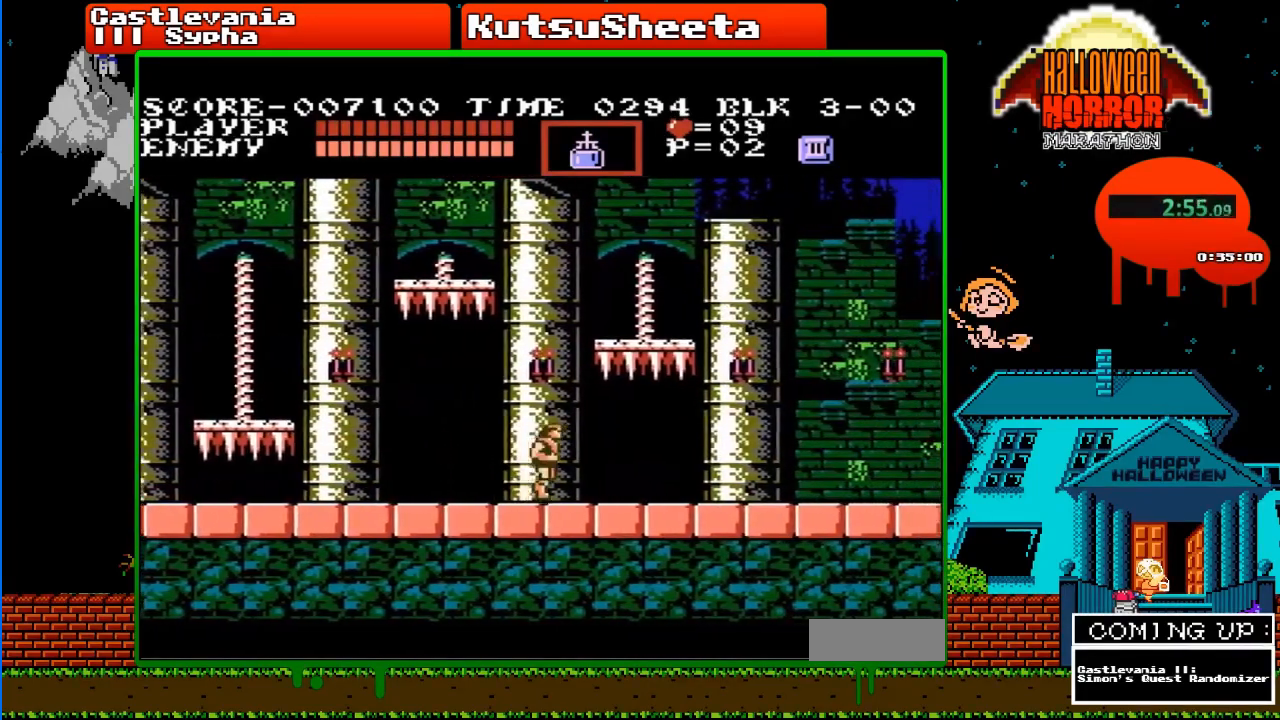
{"buttons": ["DPAD_RIGHT"], "events": []}
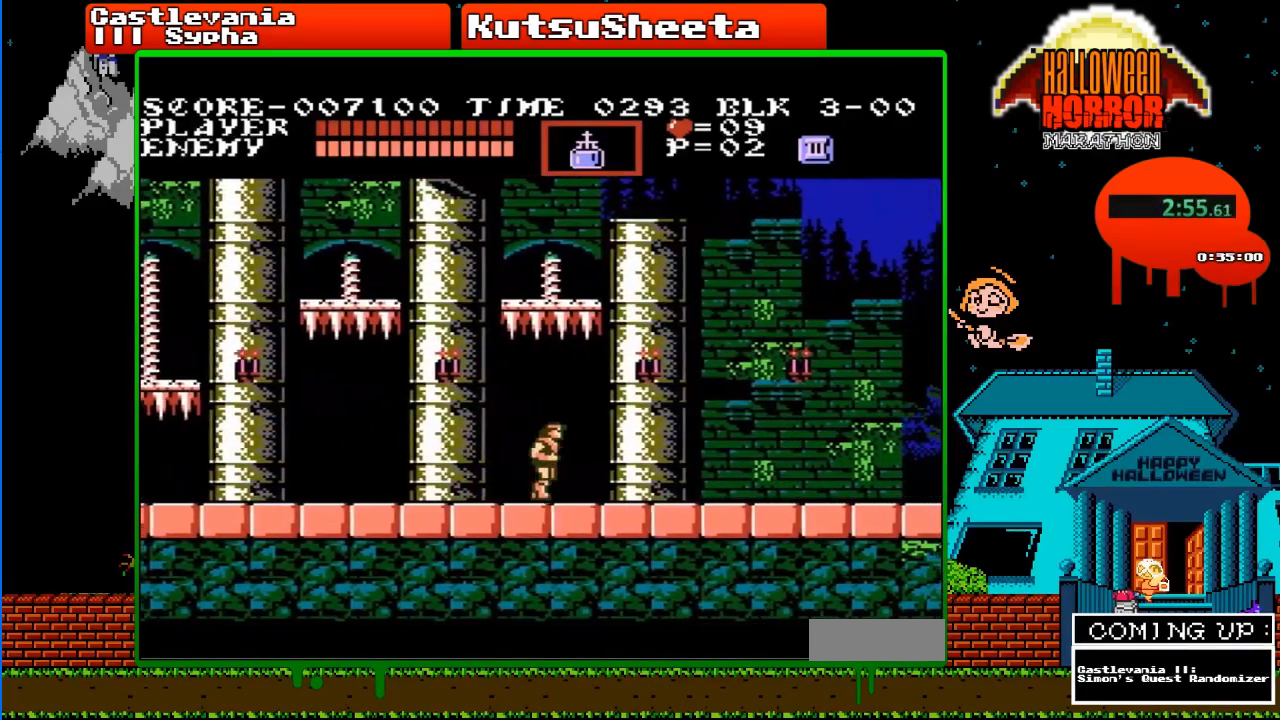
{"buttons": ["DPAD_RIGHT"], "events": []}
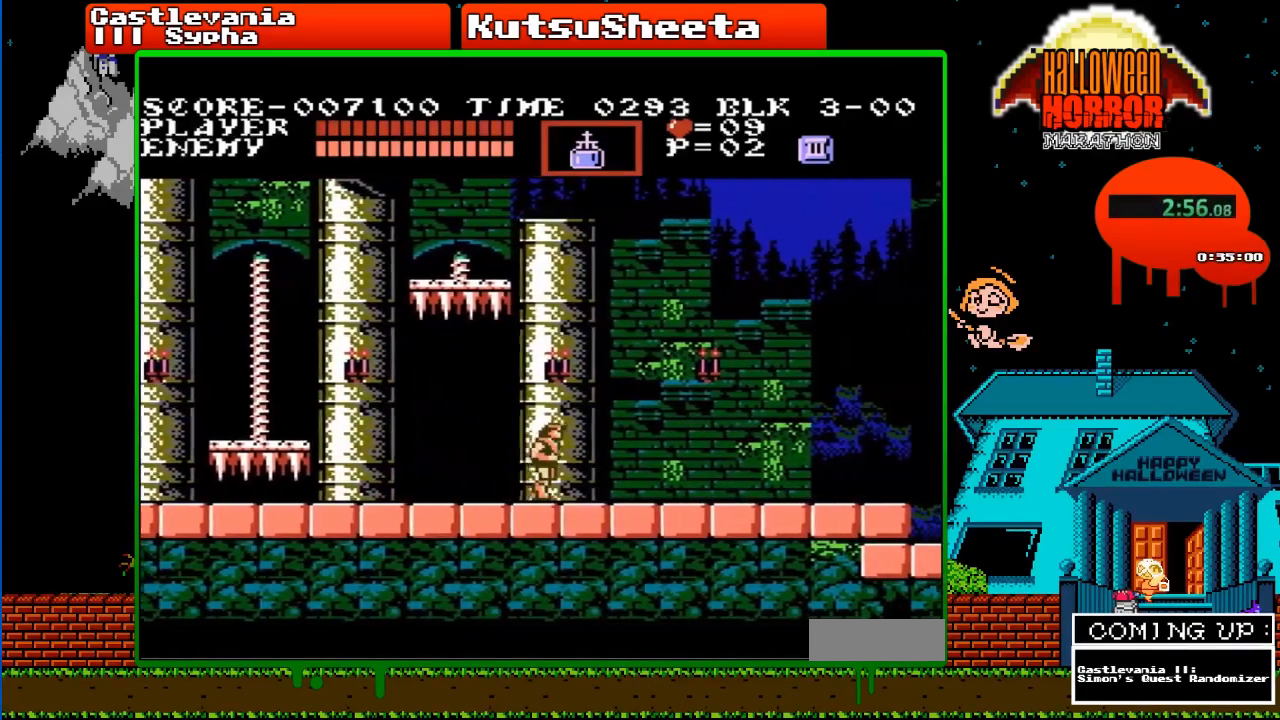
{"buttons": ["DPAD_RIGHT"], "events": []}
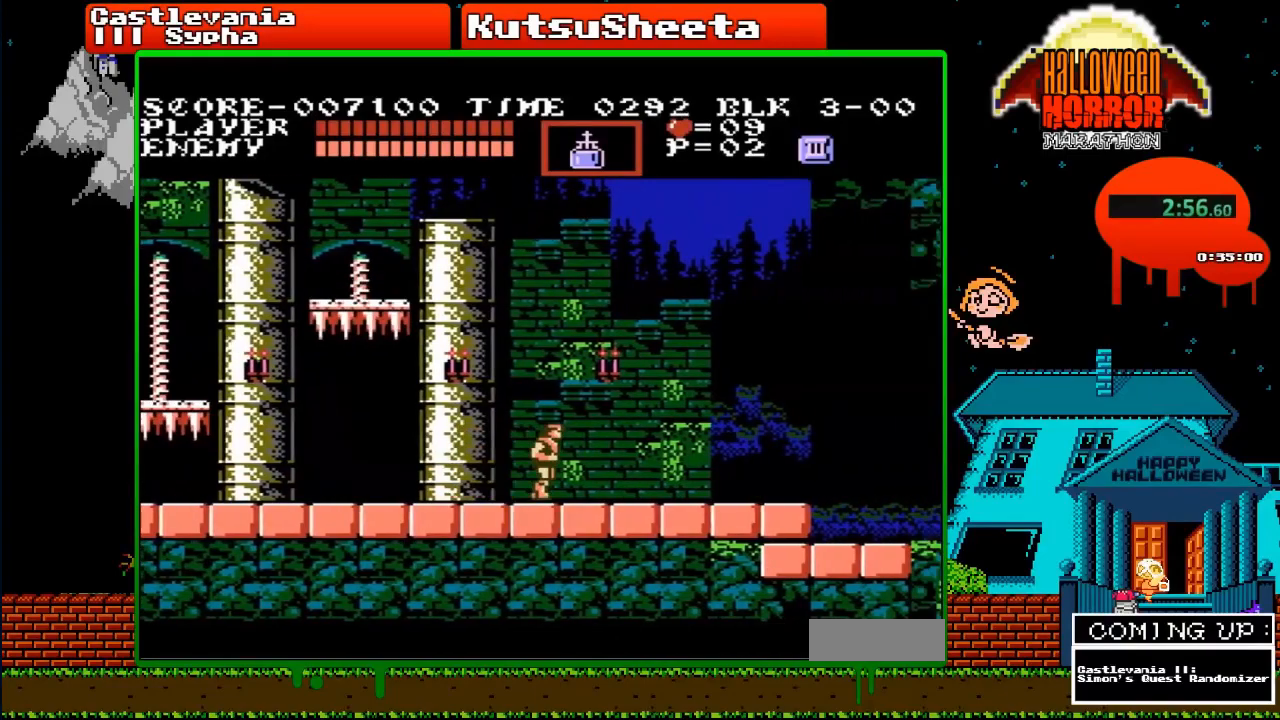
{"buttons": ["DPAD_RIGHT"], "events": []}
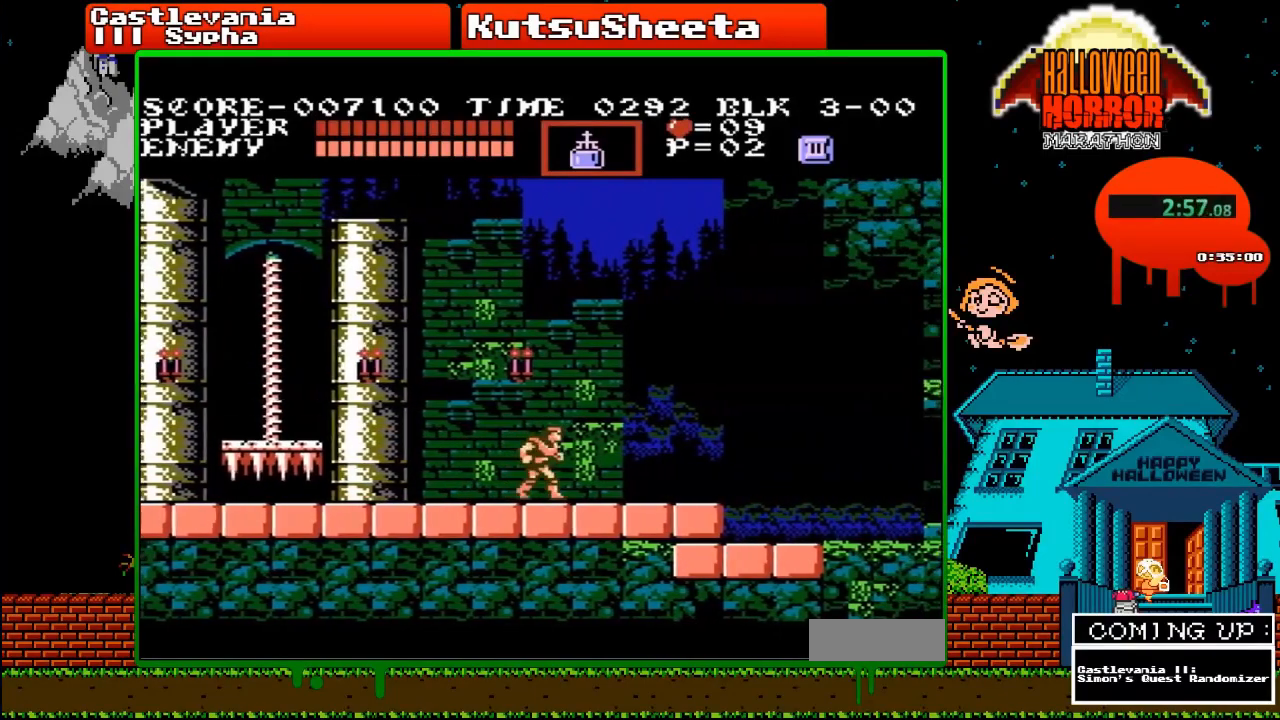
{"buttons": ["A"], "events": [[417, "A", "down"], [500, "DPAD_RIGHT", "up"]]}
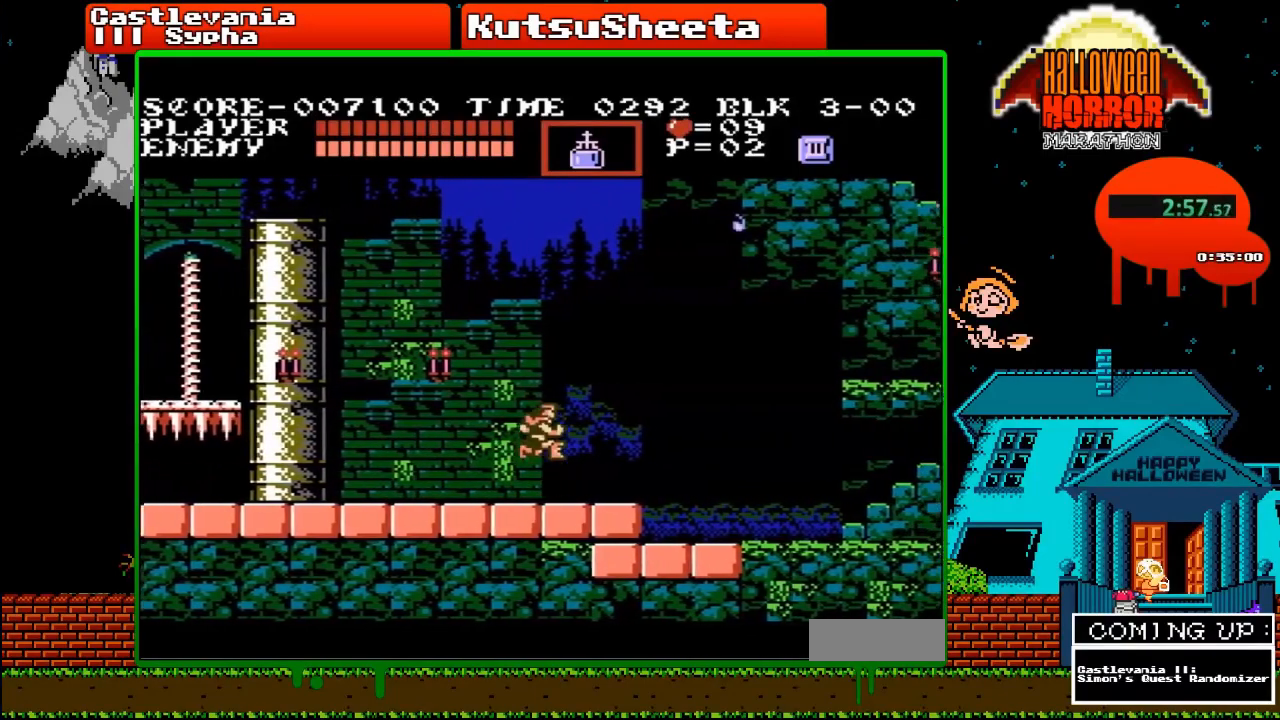
{"buttons": [], "events": [[50, "A", "up"]]}